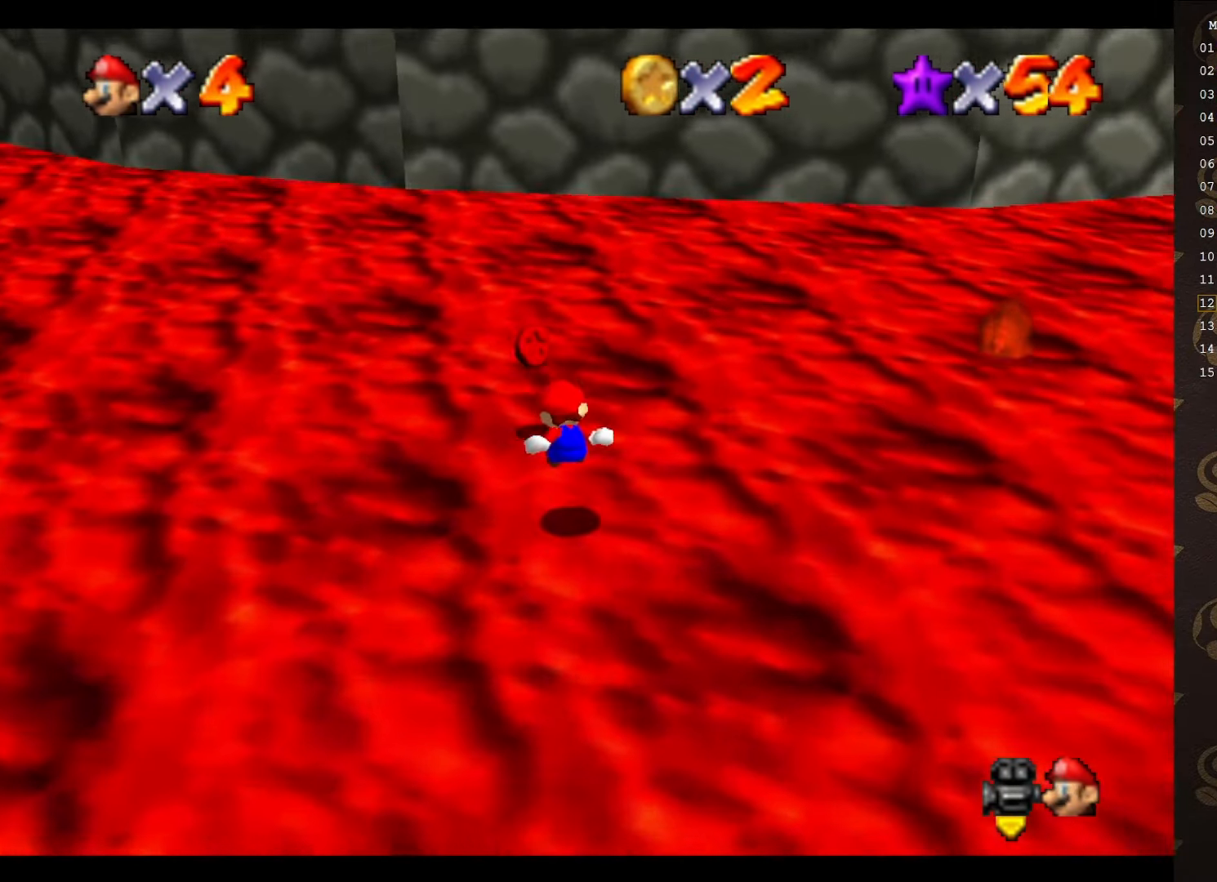
Gameplay with a controller (Nintendo layout); each line is a JSON object with the inputs held at the frame after it. "events" lists button and stick changes between this image and that frame as [ms after this image, input, new state], when the widget could be followed in between. Not read: L3 R3 Z.
{"buttons": ["C_RIGHT"], "left_stick": "center", "events": [[116, "C_RIGHT", "up"], [216, "C_RIGHT", "down"], [250, "C_RIGHT", "up"], [333, "C_RIGHT", "down"], [400, "C_RIGHT", "up"], [466, "left_stick", "center"], [500, "C_RIGHT", "down"]]}
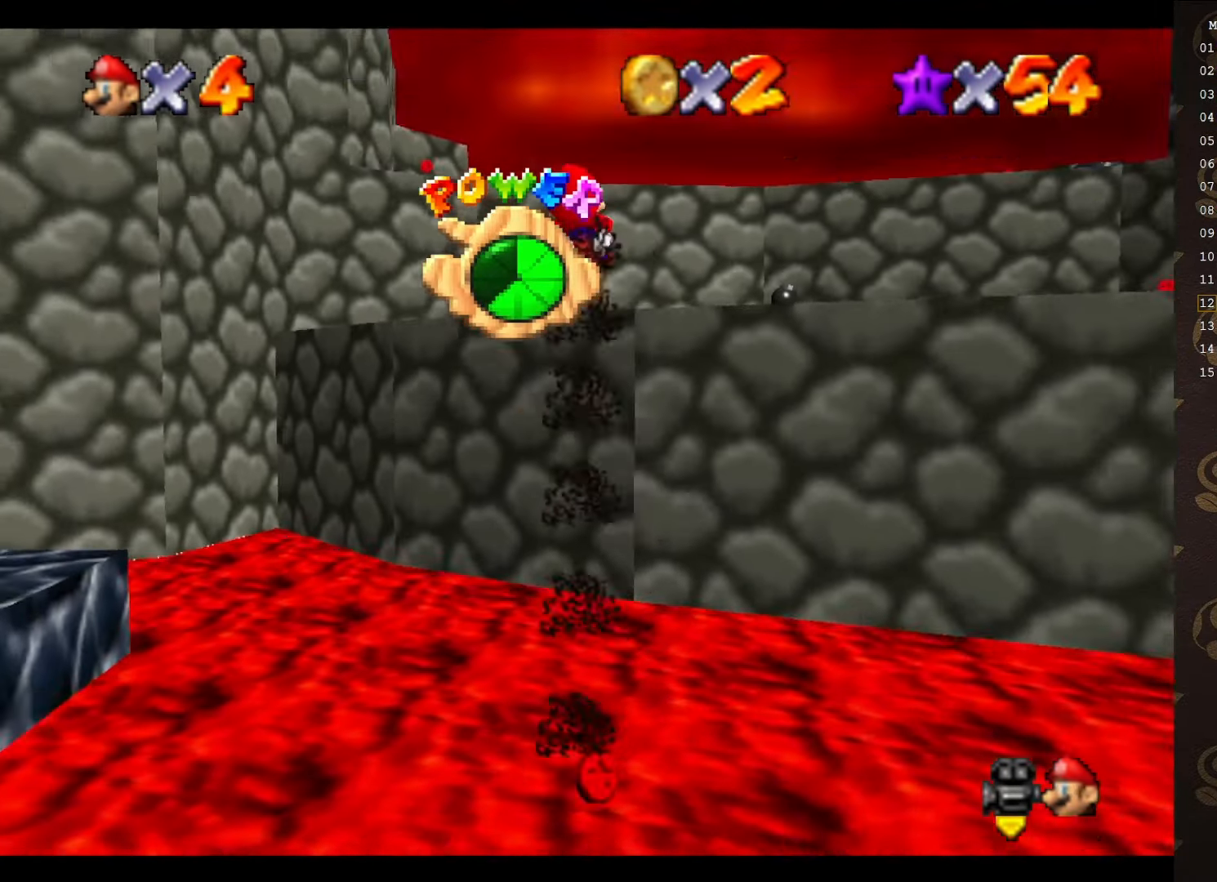
{"buttons": [], "left_stick": "center", "events": [[66, "left_stick", "down"], [100, "C_RIGHT", "up"], [116, "left_stick", "down-left"], [366, "left_stick", "center"]]}
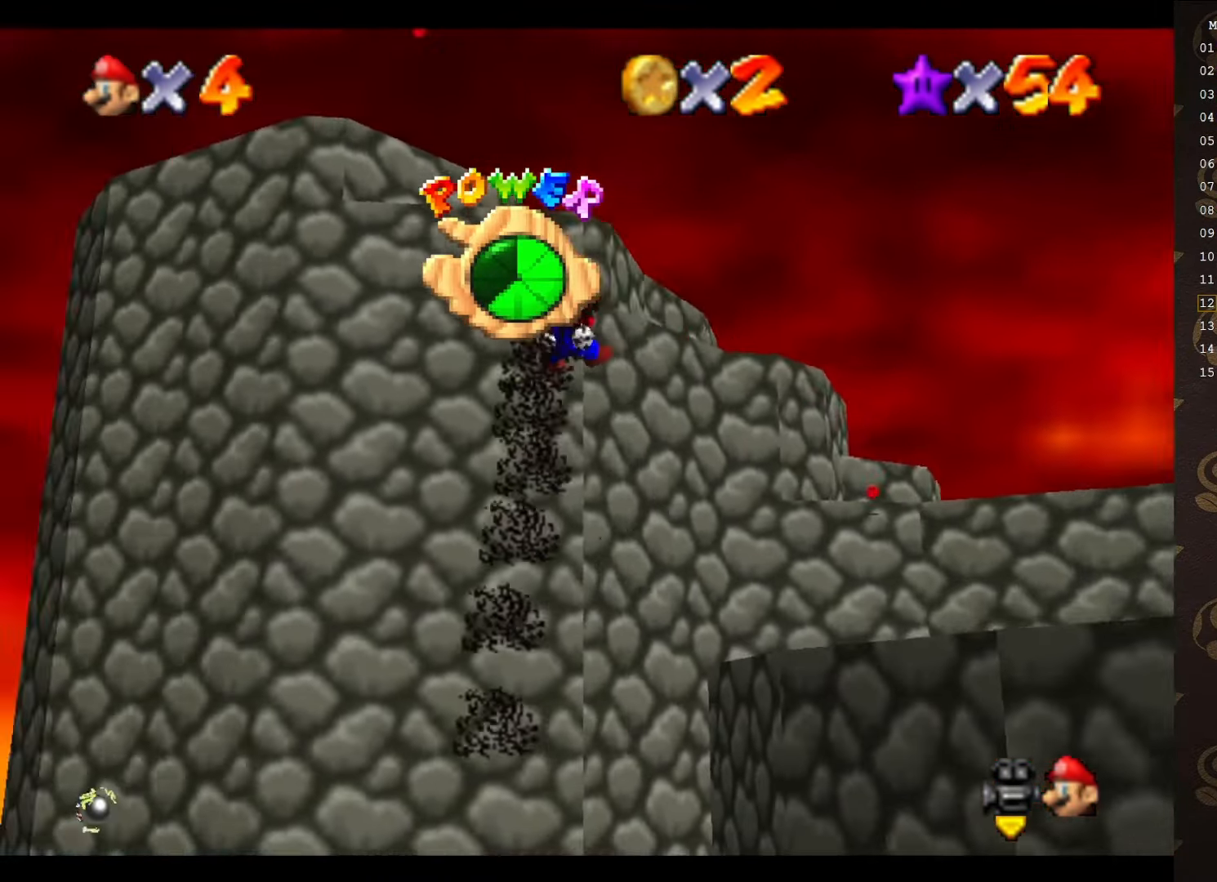
{"buttons": [], "left_stick": "up", "events": [[250, "left_stick", "up-right"], [466, "left_stick", "up"]]}
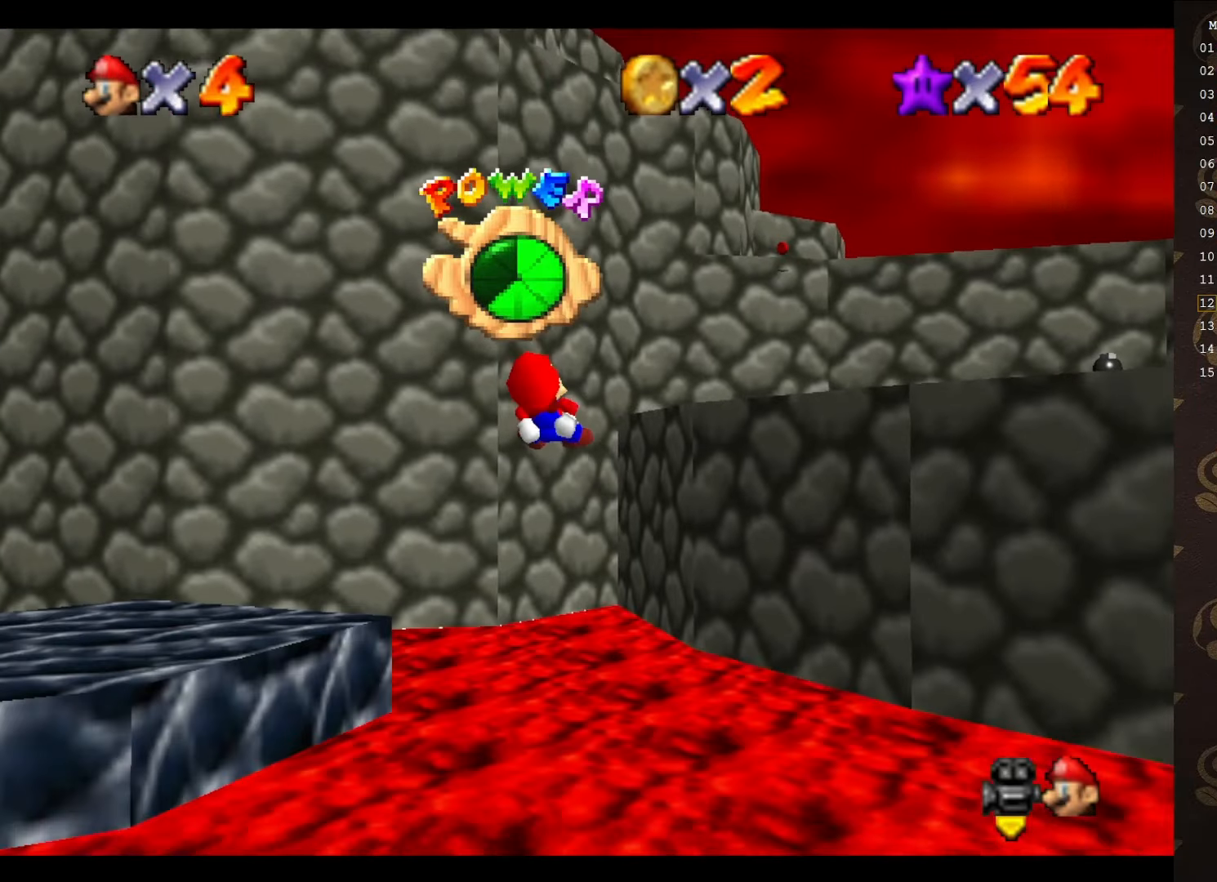
{"buttons": ["C_RIGHT"], "left_stick": "up-right", "events": [[283, "C_RIGHT", "down"], [333, "left_stick", "up-right"], [400, "C_RIGHT", "up"], [500, "C_RIGHT", "down"]]}
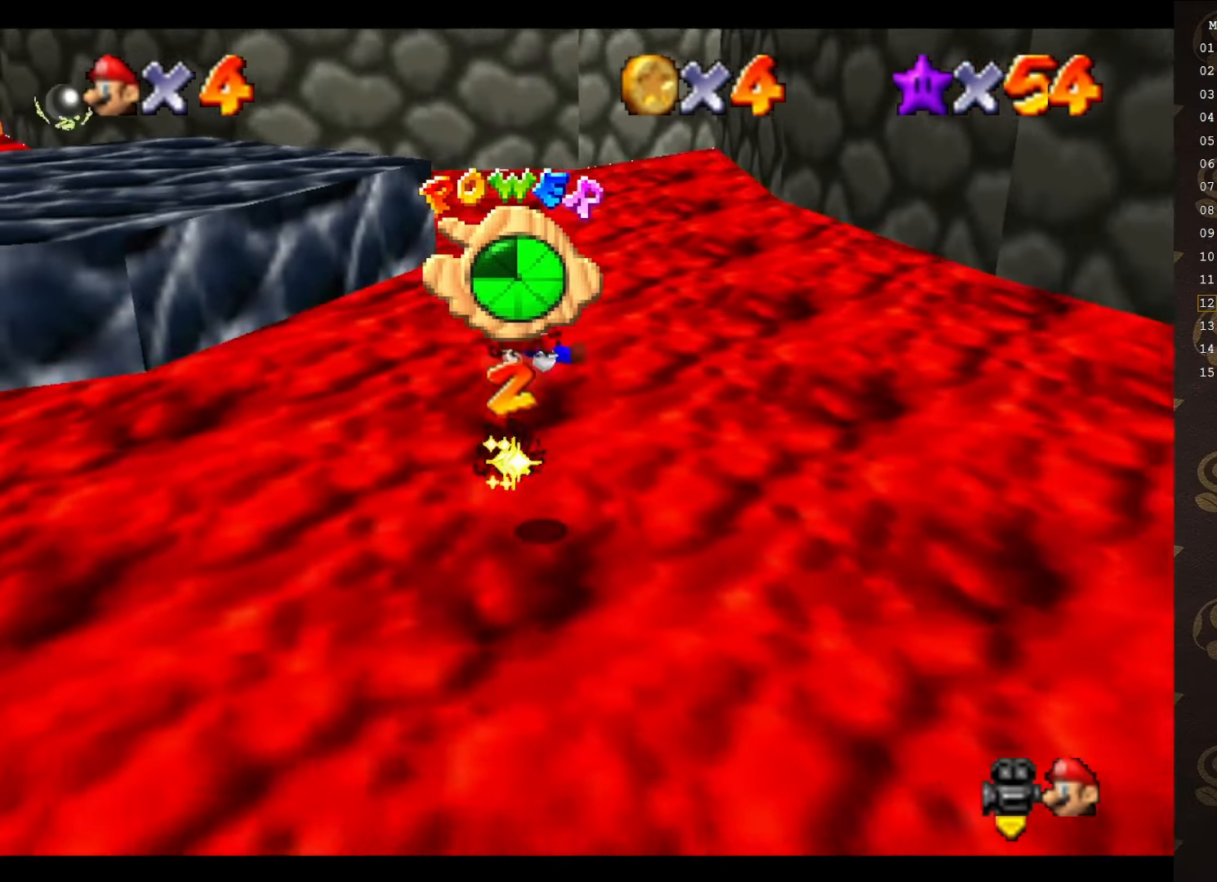
{"buttons": [], "left_stick": "right", "events": [[33, "left_stick", "right"], [83, "C_RIGHT", "up"]]}
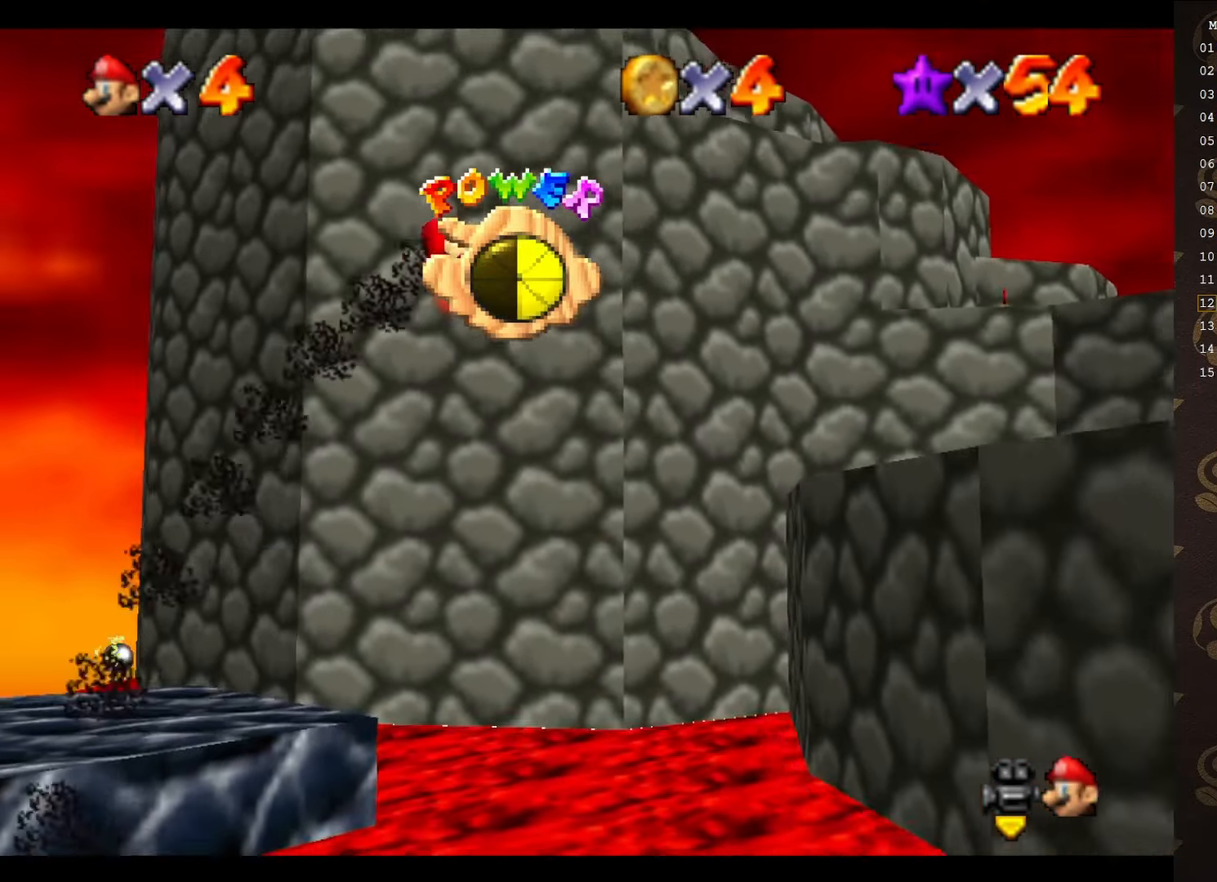
{"buttons": [], "left_stick": "up", "events": [[100, "left_stick", "up-right"], [433, "left_stick", "up"]]}
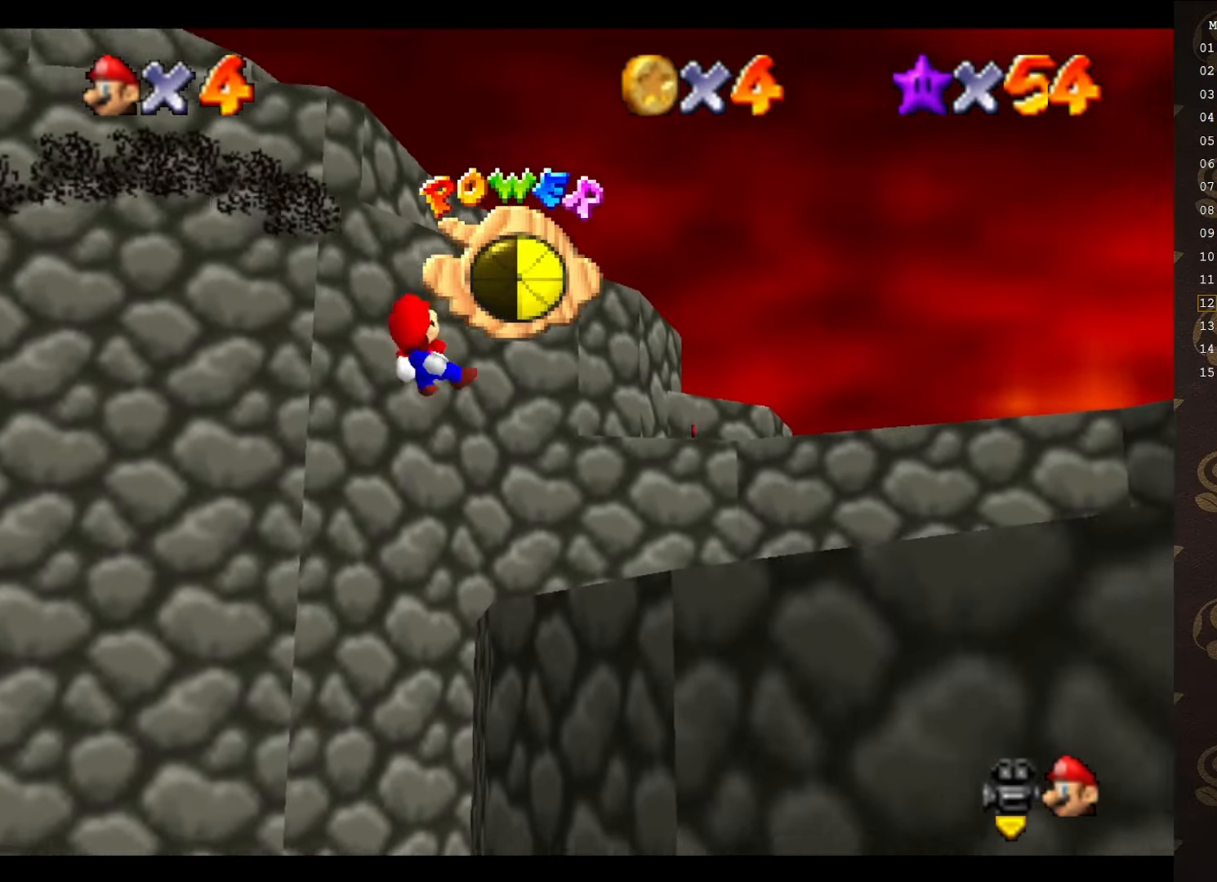
{"buttons": [], "left_stick": "up", "events": [[166, "C_RIGHT", "down"], [266, "C_RIGHT", "up"]]}
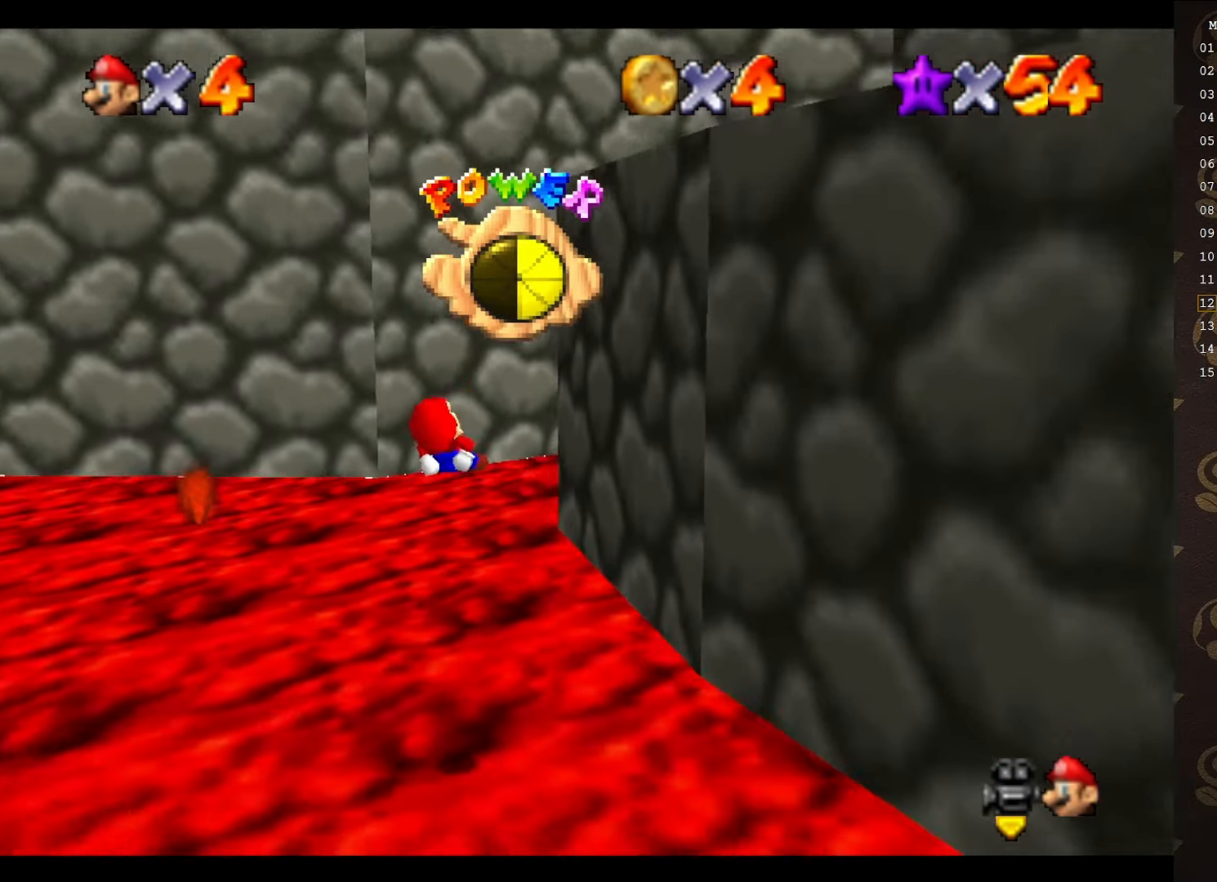
{"buttons": [], "left_stick": "up-right", "events": [[316, "left_stick", "up-right"]]}
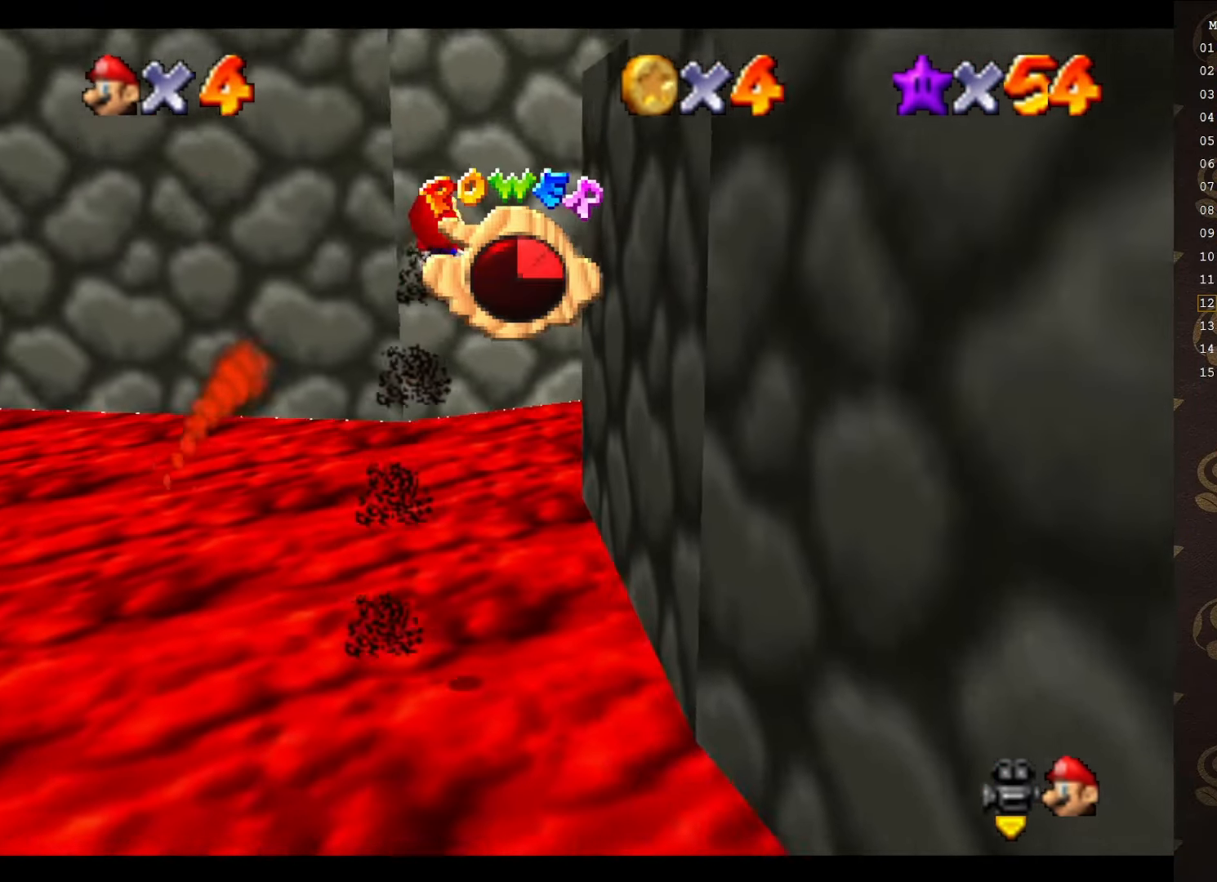
{"buttons": ["C_DOWN"], "left_stick": "up-right", "events": [[300, "C_UP", "down"], [433, "C_DOWN", "down"], [433, "C_UP", "up"]]}
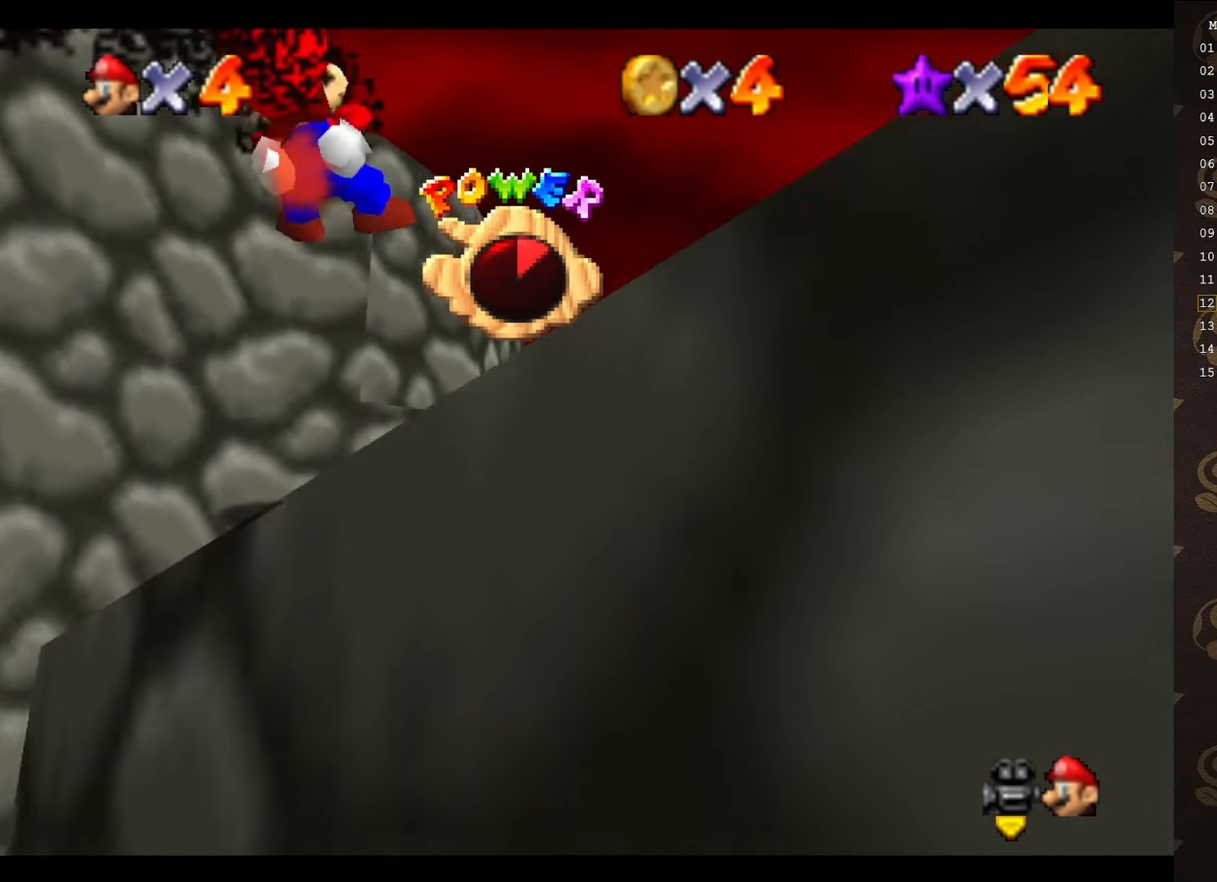
{"buttons": [], "left_stick": "up-left", "events": [[100, "C_DOWN", "up"], [150, "left_stick", "up"], [266, "left_stick", "up-left"], [300, "C_LEFT", "down"], [400, "C_LEFT", "up"]]}
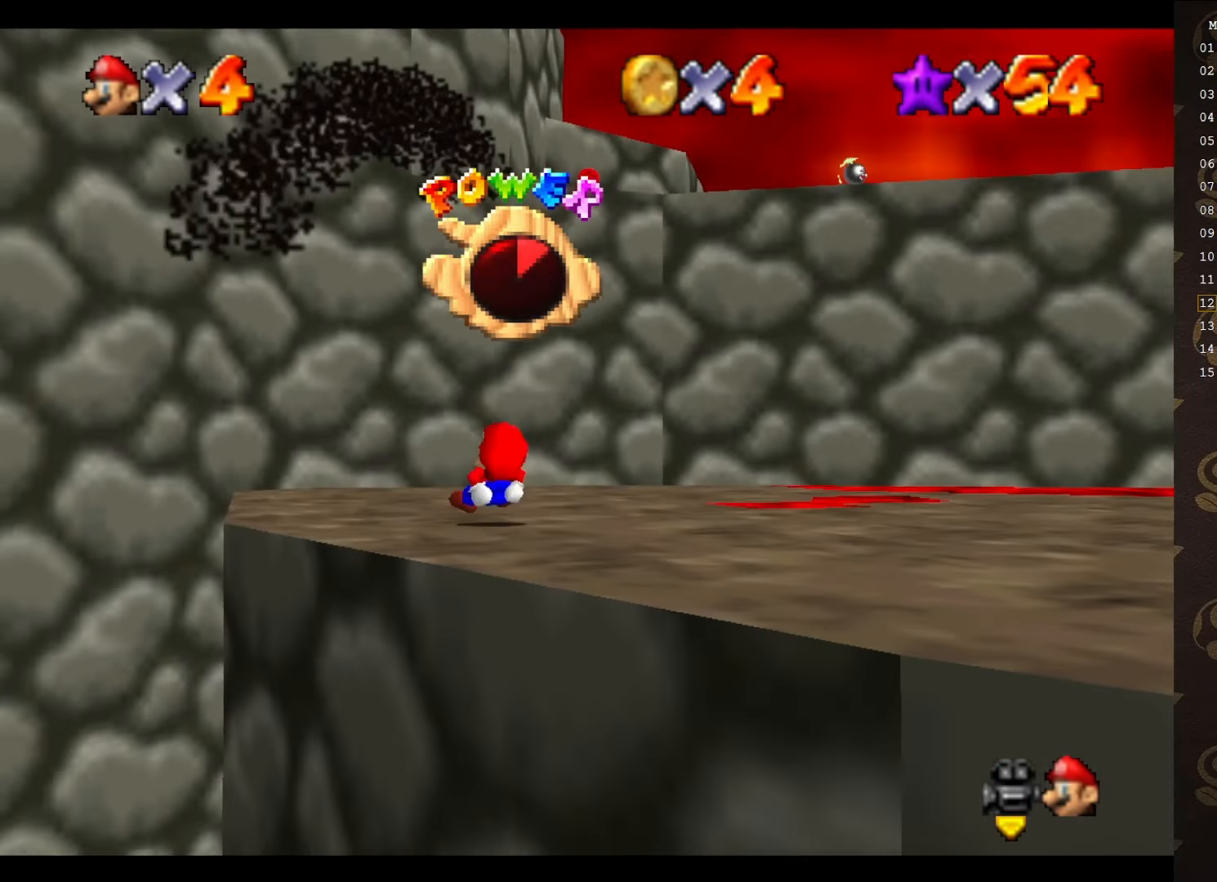
{"buttons": [], "left_stick": "up", "events": [[233, "C_LEFT", "down"], [300, "C_LEFT", "up"], [350, "C_LEFT", "down"], [383, "left_stick", "up"], [450, "C_LEFT", "up"]]}
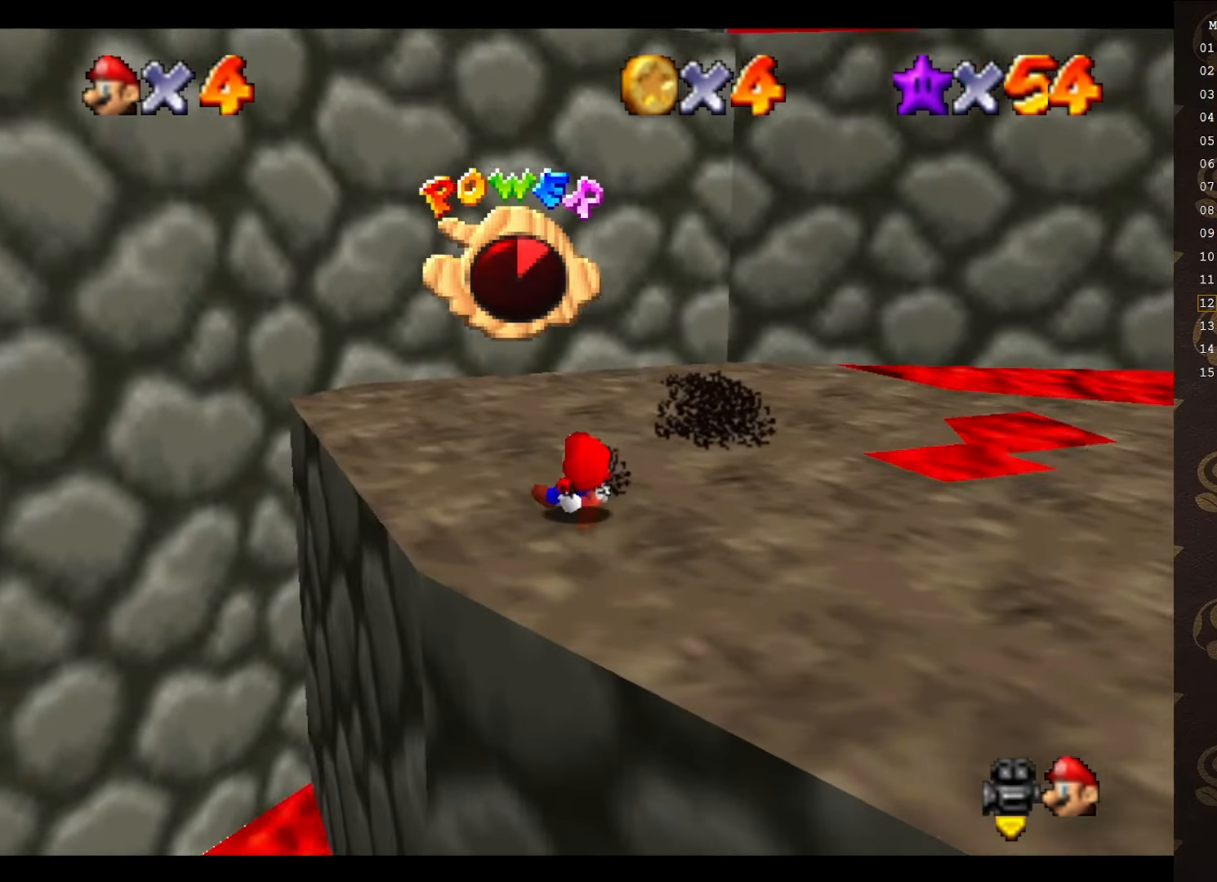
{"buttons": [], "left_stick": "up", "events": [[350, "A", "down"], [350, "B", "down"], [450, "A", "up"], [450, "B", "up"]]}
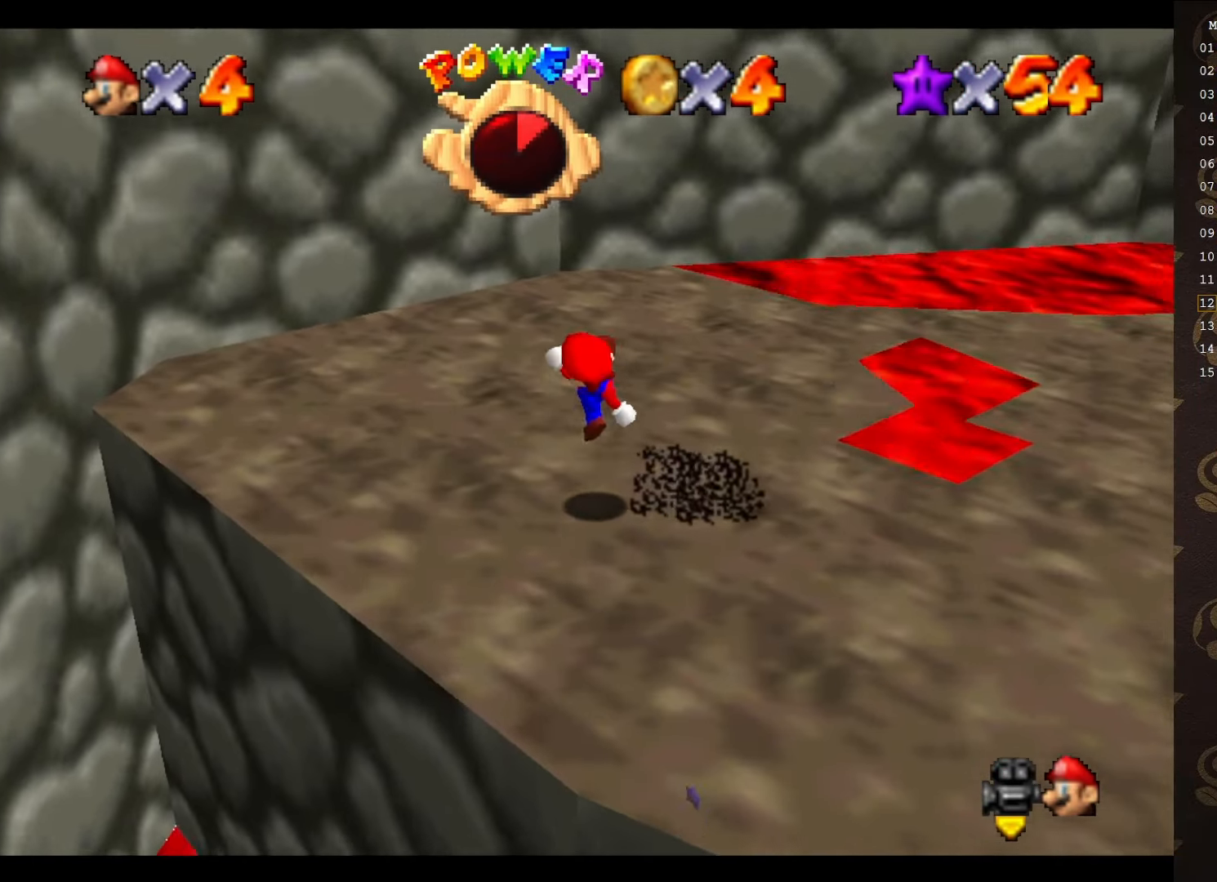
{"buttons": [], "left_stick": "center", "events": [[250, "A", "down"], [433, "A", "up"], [433, "left_stick", "center"]]}
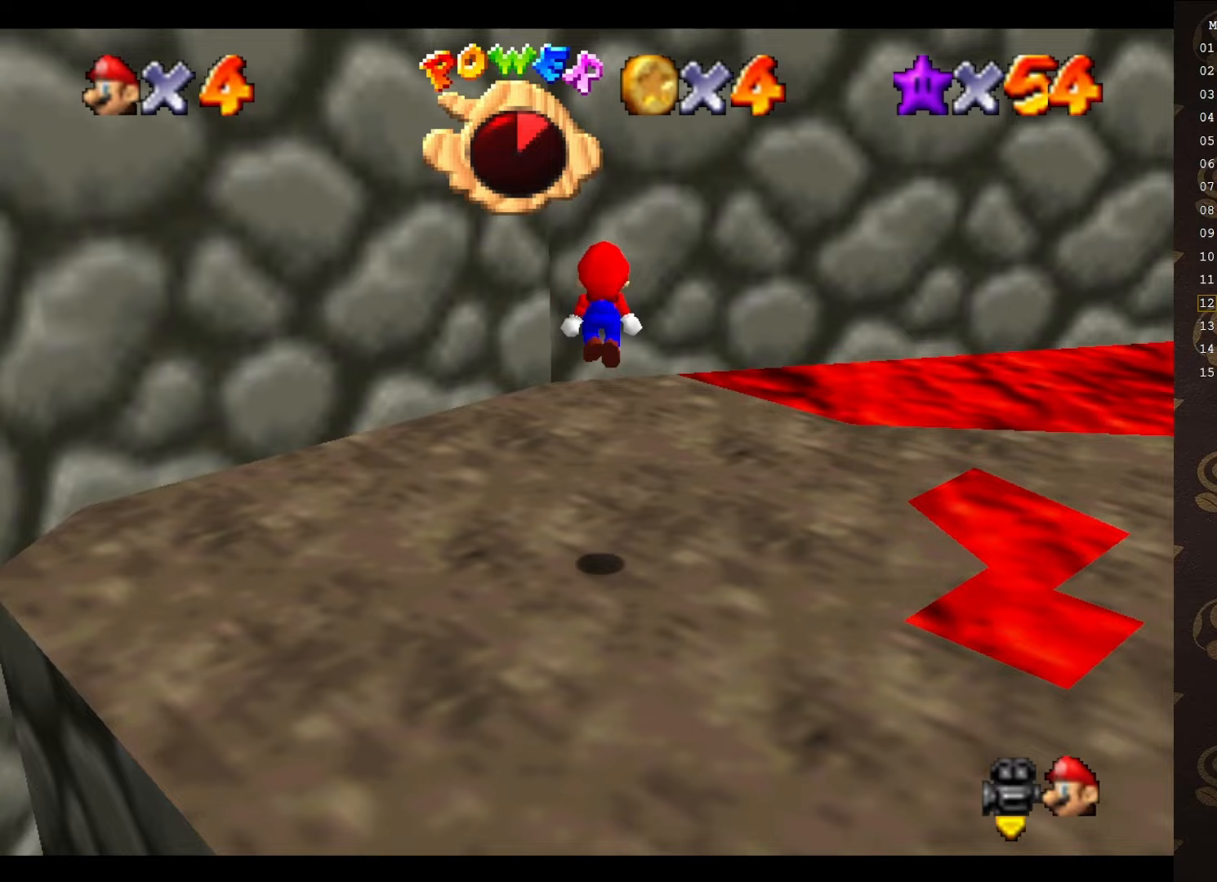
{"buttons": [], "left_stick": "up", "events": [[33, "C_LEFT", "down"], [100, "C_LEFT", "up"], [100, "left_stick", "up-left"], [150, "C_LEFT", "down"], [217, "C_LEFT", "up"], [267, "C_LEFT", "down"], [400, "C_LEFT", "up"], [500, "left_stick", "up"]]}
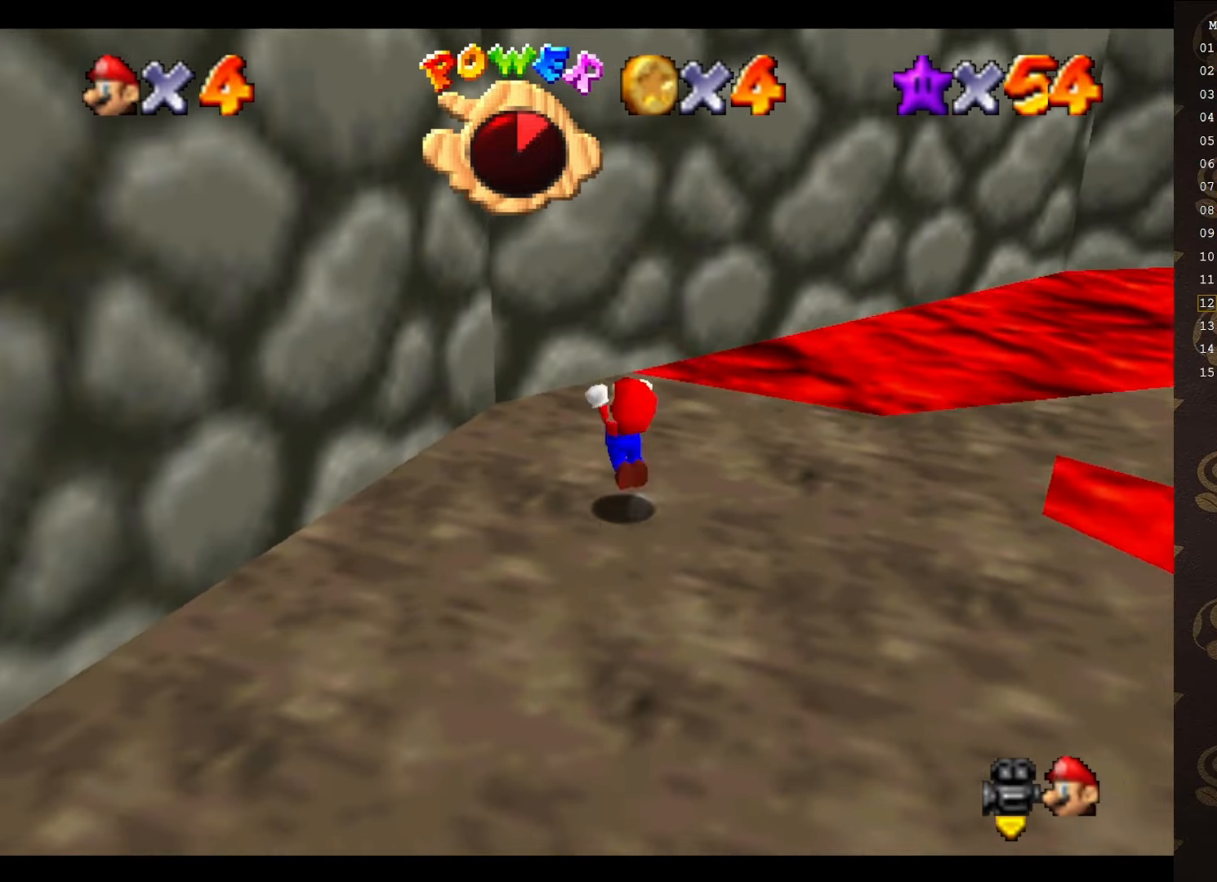
{"buttons": [], "left_stick": "up-left", "events": [[17, "A", "down"], [417, "A", "up"], [450, "left_stick", "up-left"]]}
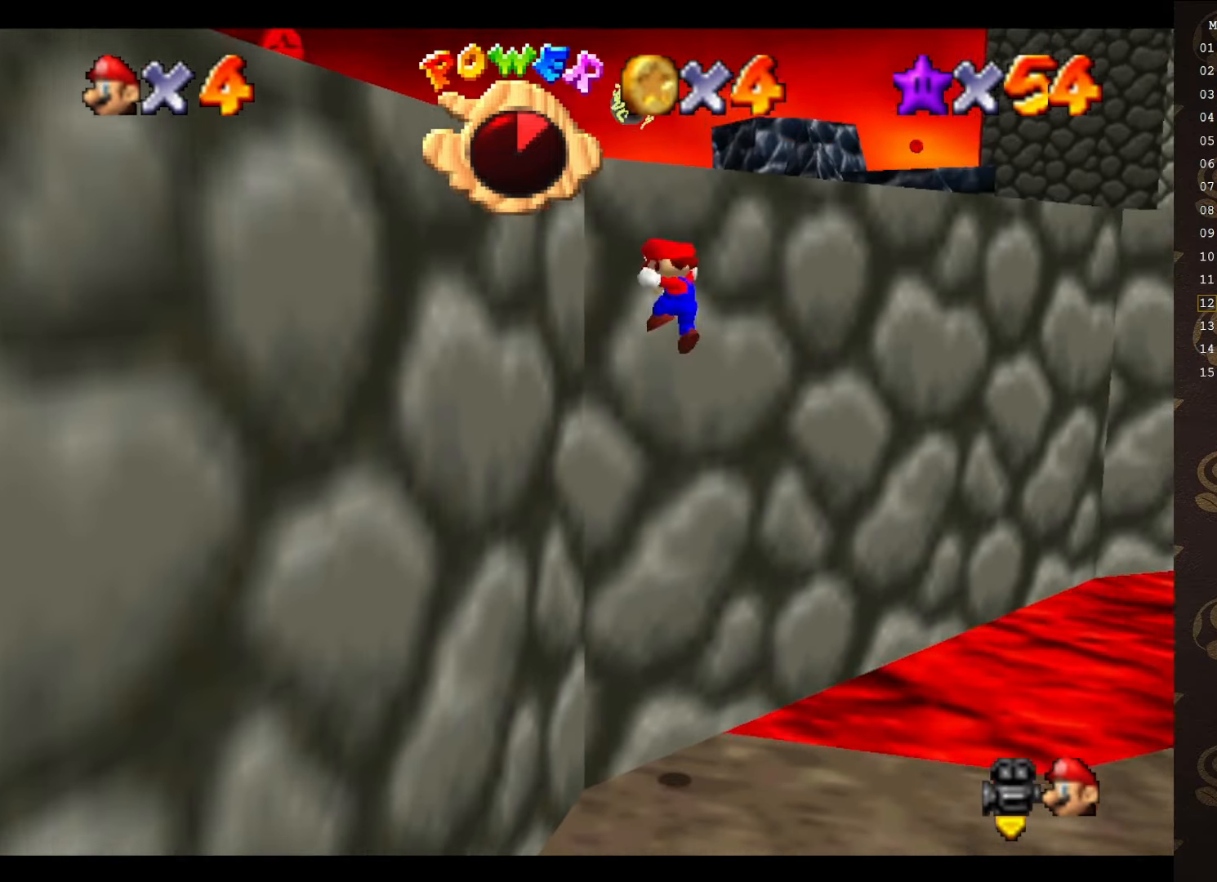
{"buttons": ["A"], "left_stick": "up-left", "events": [[100, "A", "down"]]}
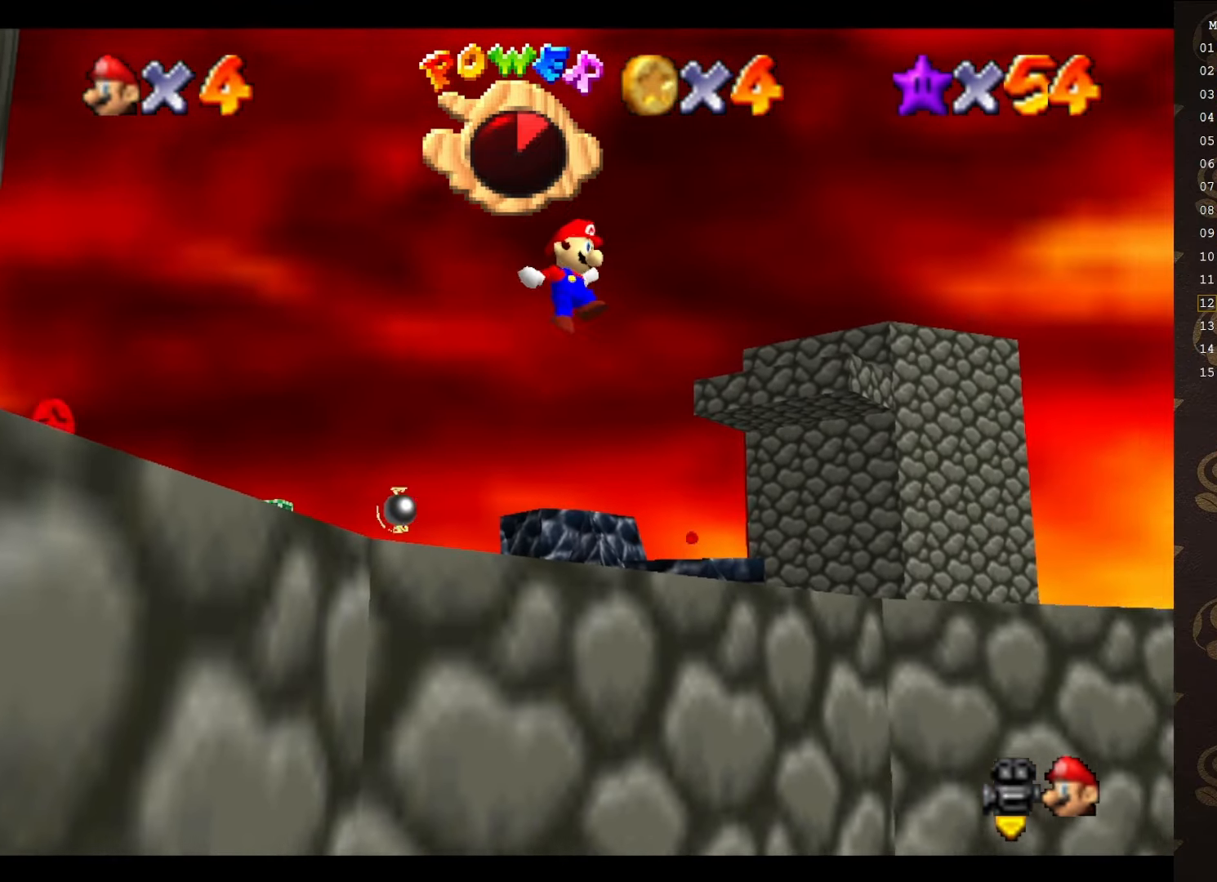
{"buttons": ["A"], "left_stick": "up-left", "events": []}
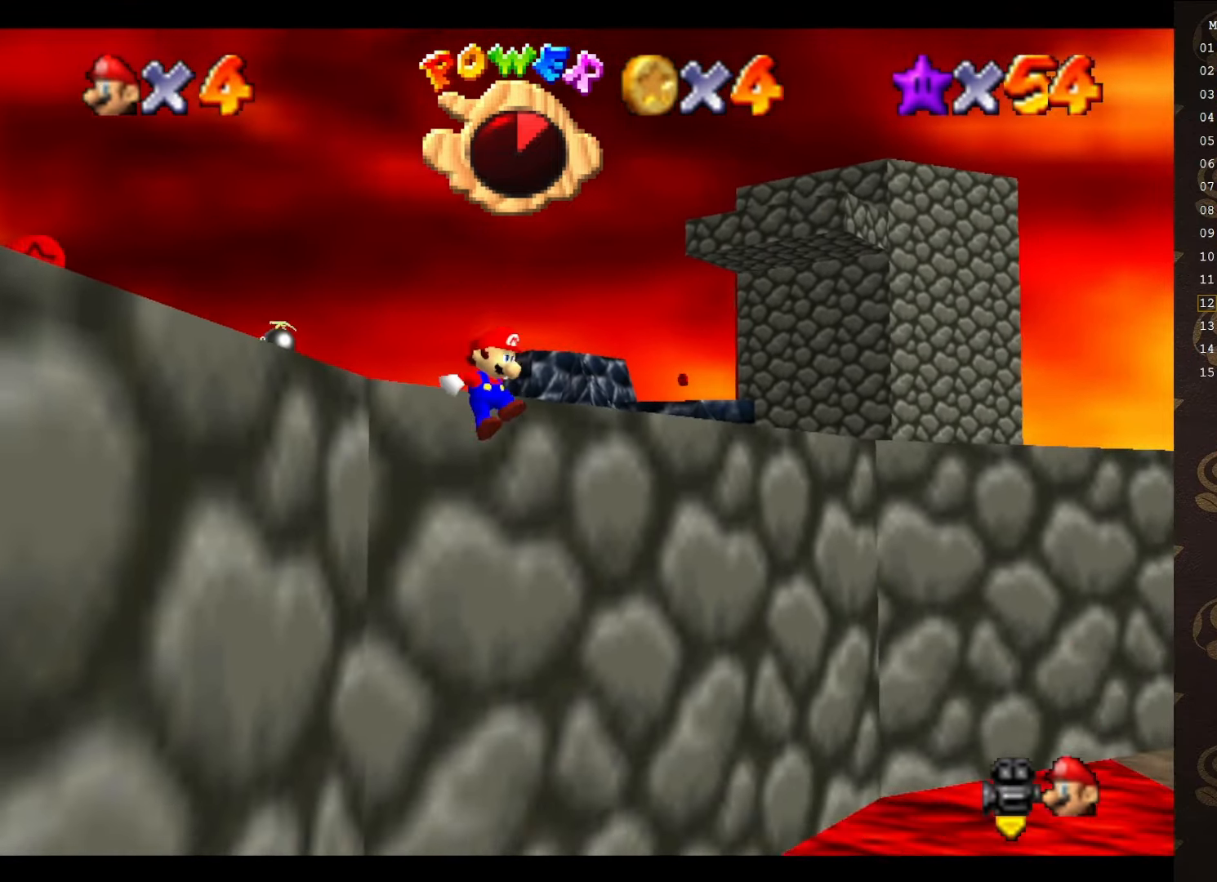
{"buttons": [], "left_stick": "up-left", "events": [[367, "A", "up"]]}
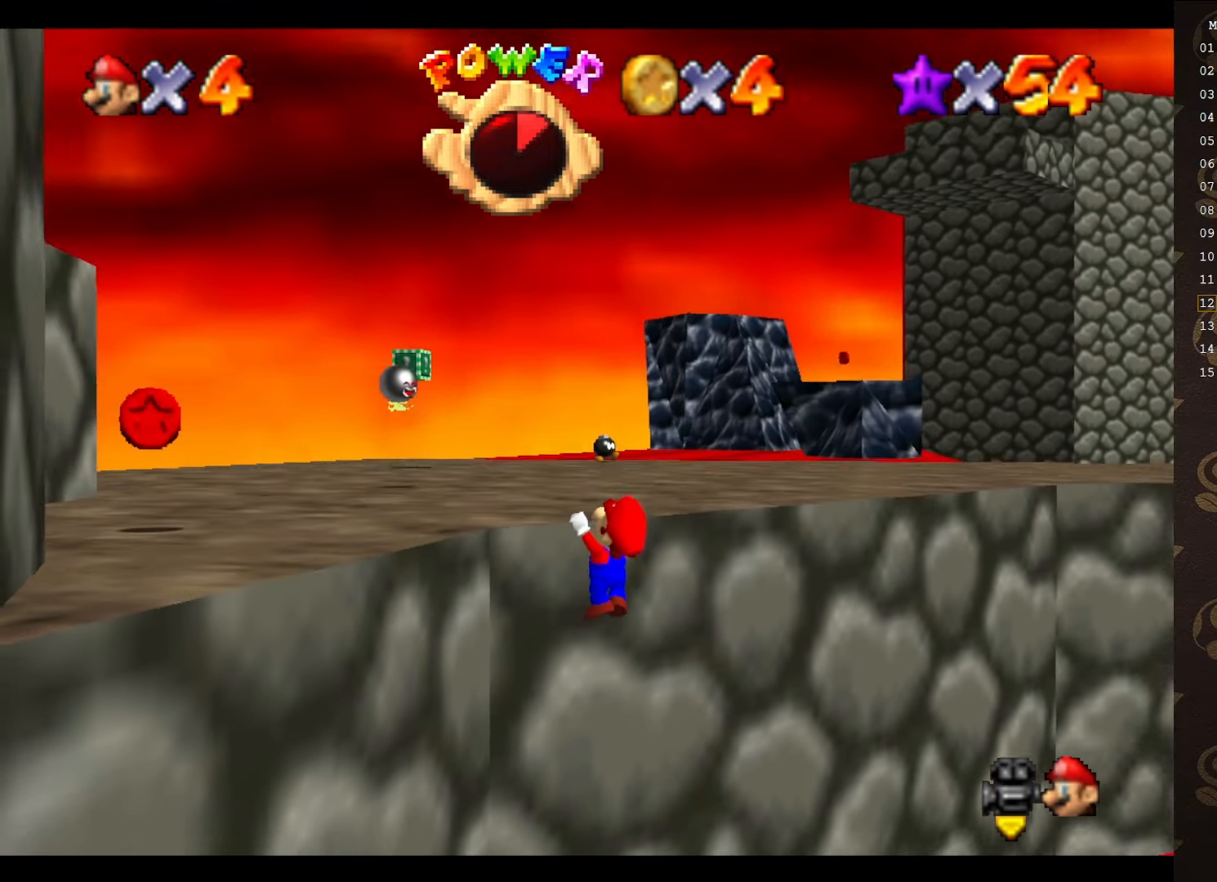
{"buttons": [], "left_stick": "center", "events": [[33, "left_stick", "center"]]}
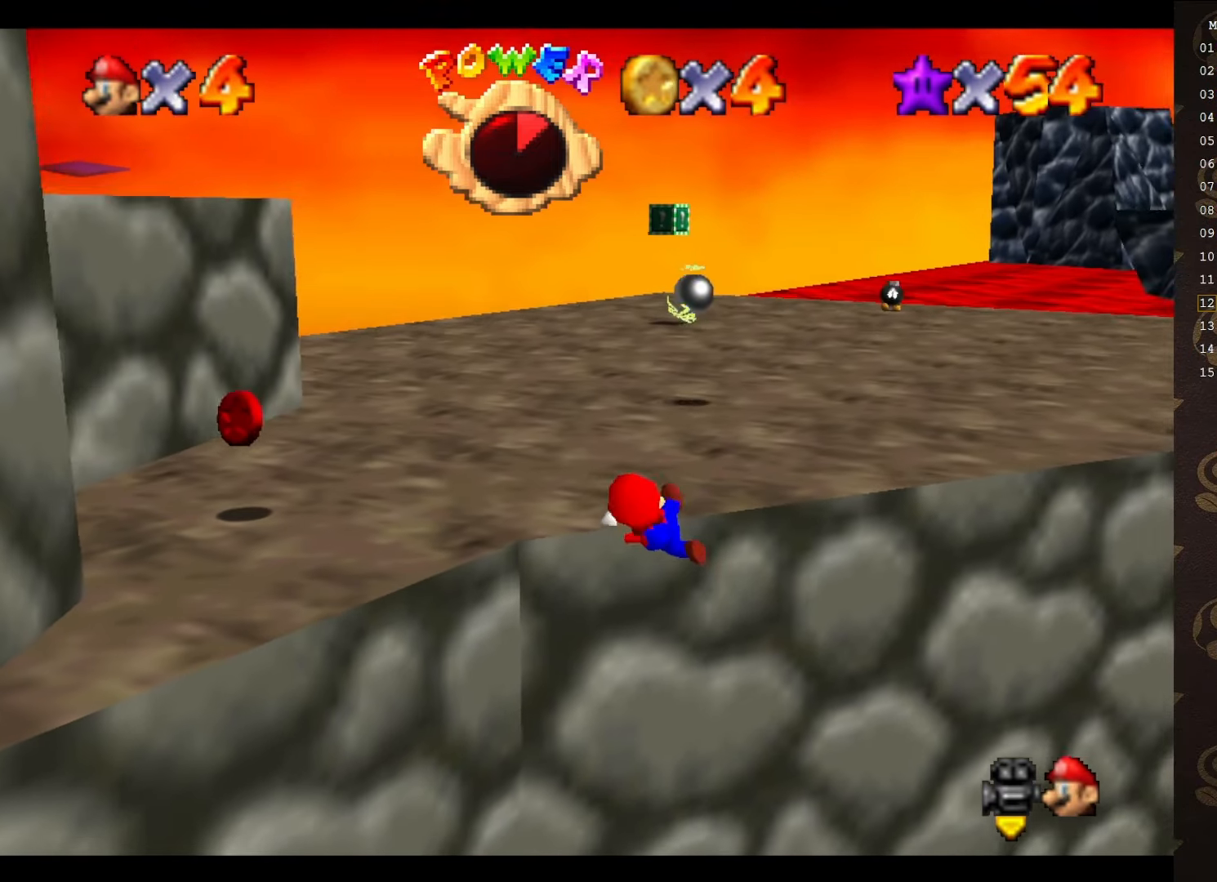
{"buttons": [], "left_stick": "left", "events": [[100, "left_stick", "left"]]}
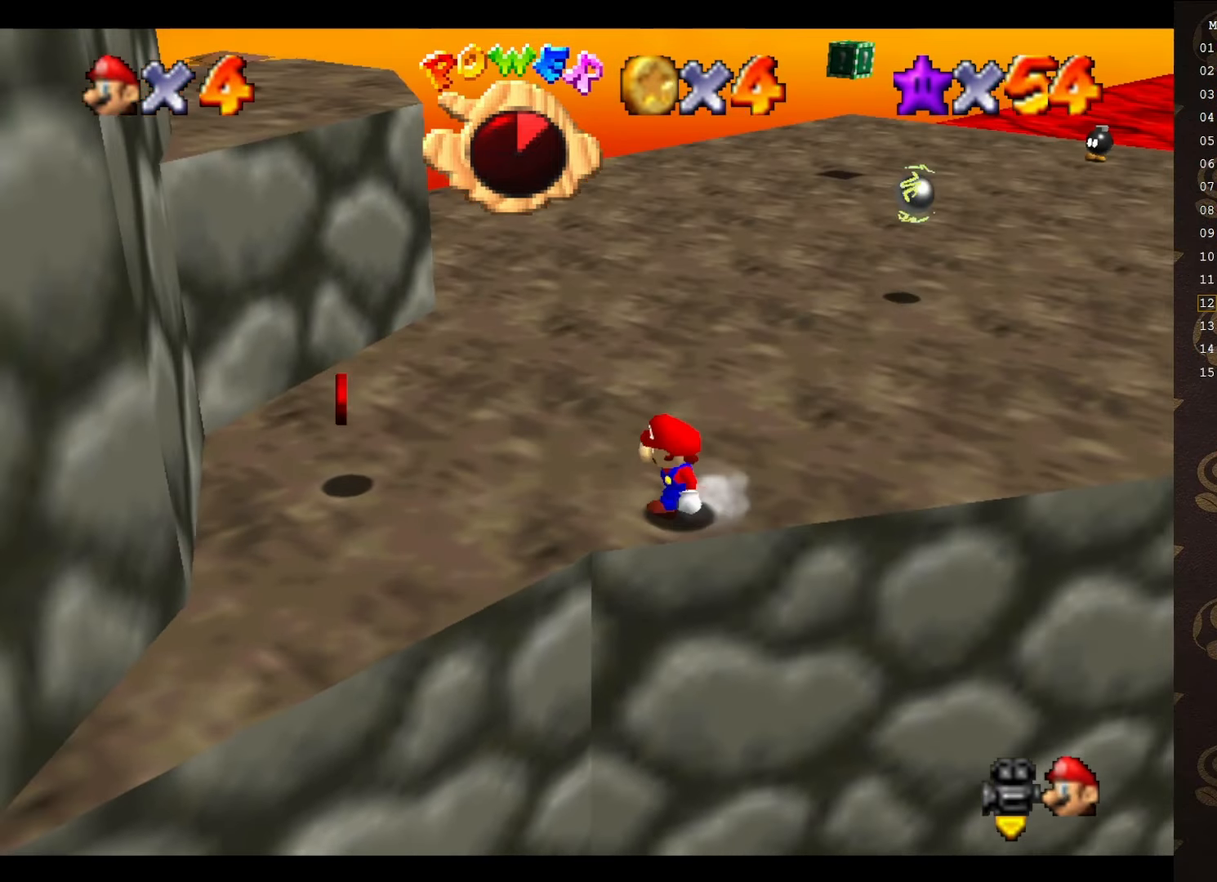
{"buttons": ["A"], "left_stick": "left", "events": [[500, "A", "down"]]}
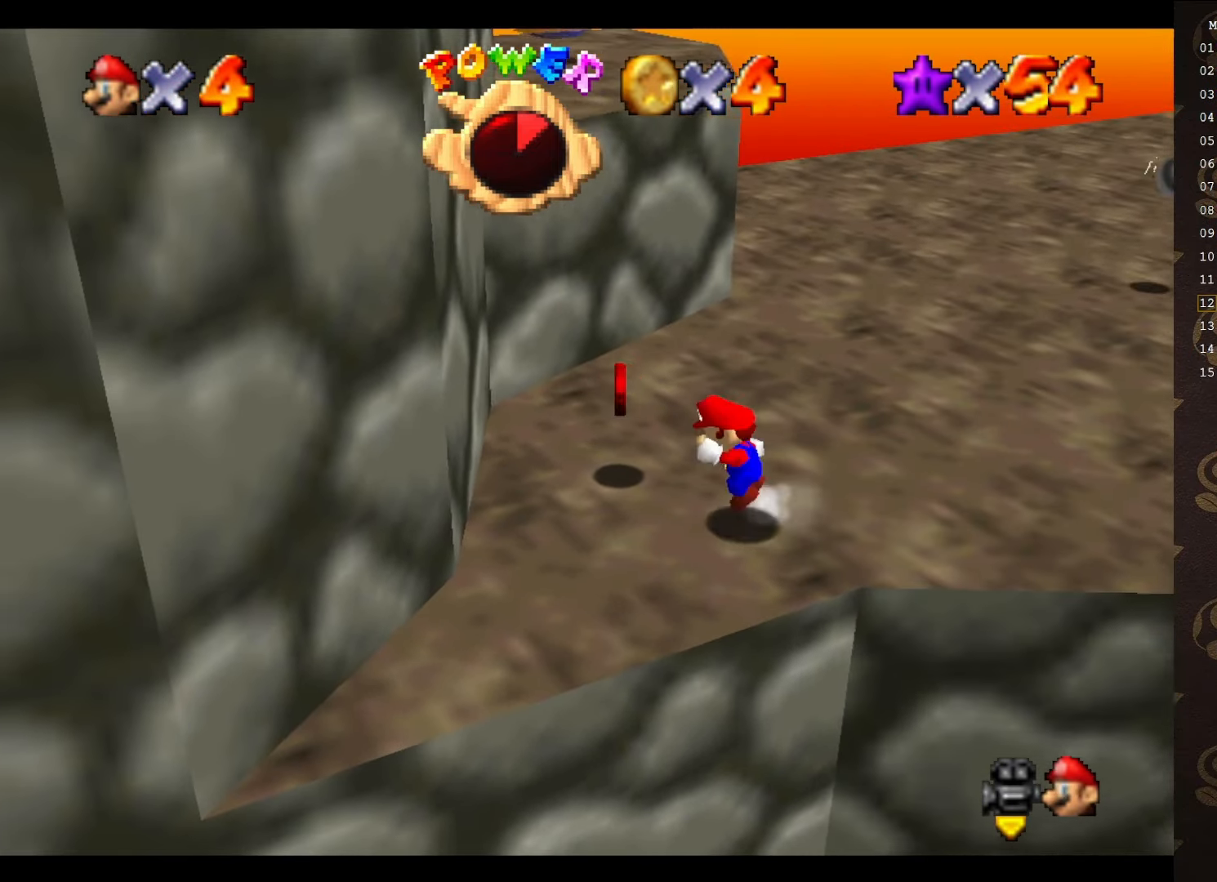
{"buttons": ["A"], "left_stick": "up-left", "events": [[100, "A", "up"], [117, "left_stick", "up-left"], [400, "A", "down"]]}
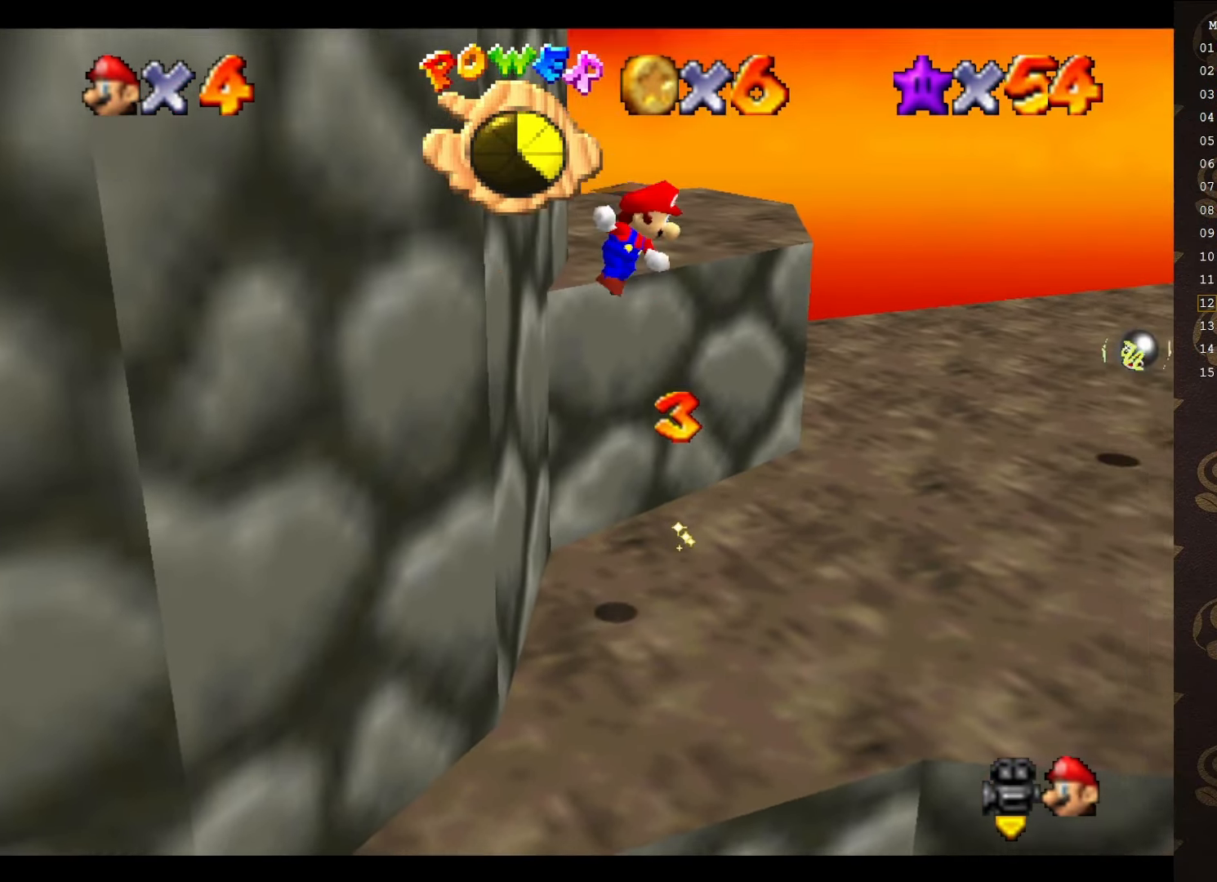
{"buttons": ["C_RIGHT"], "left_stick": "up-left", "events": [[317, "A", "up"], [467, "C_RIGHT", "down"]]}
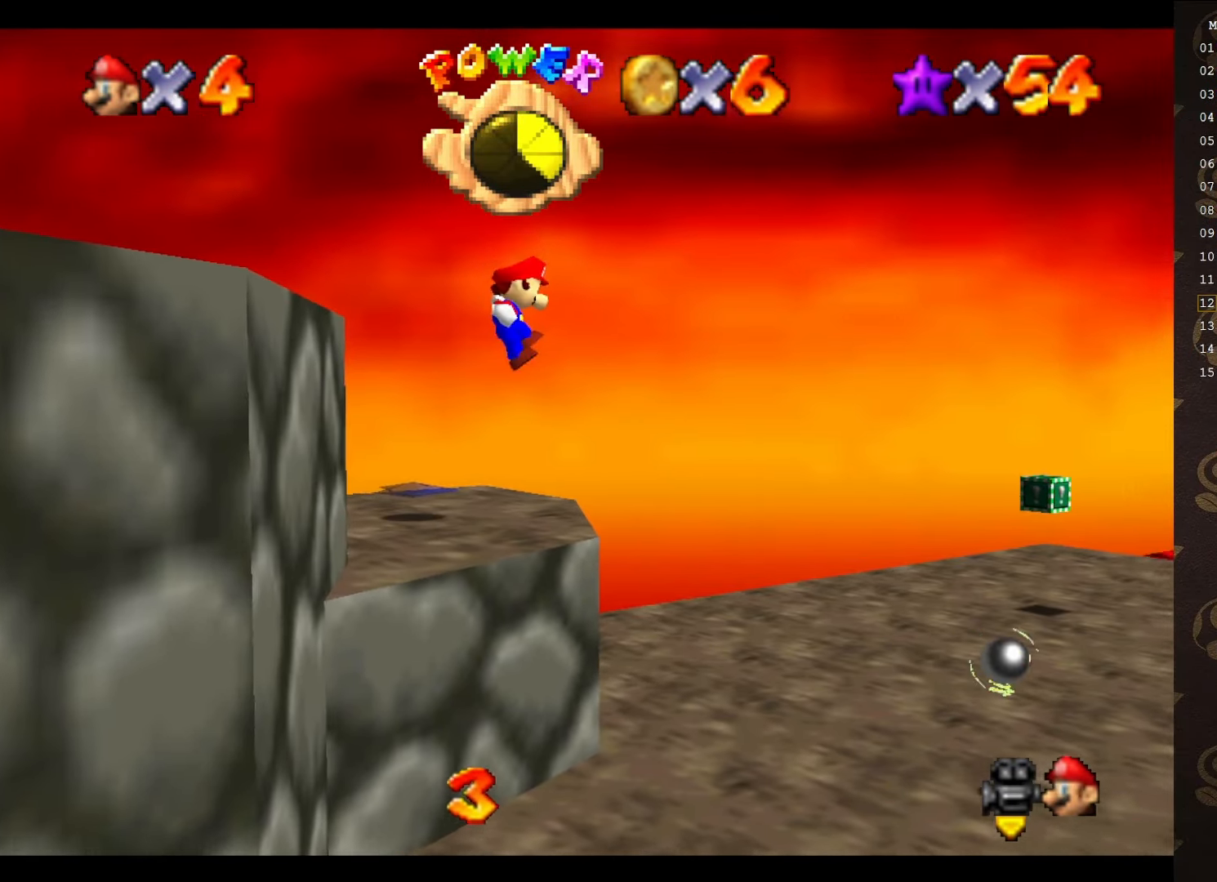
{"buttons": [], "left_stick": "up-left", "events": [[67, "C_RIGHT", "up"], [117, "C_RIGHT", "down"], [183, "C_RIGHT", "up"], [283, "C_RIGHT", "down"], [367, "C_RIGHT", "up"]]}
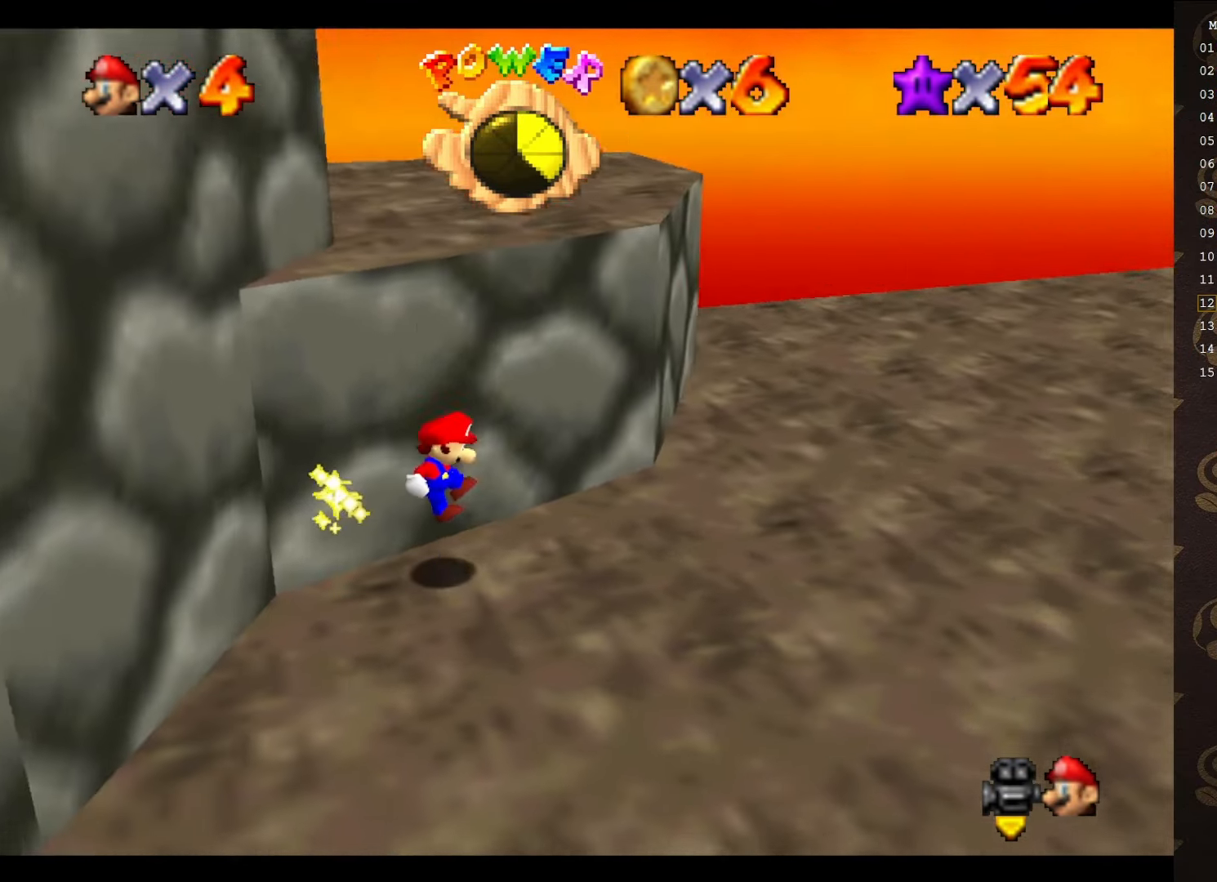
{"buttons": [], "left_stick": "up-right", "events": [[116, "A", "down"], [250, "left_stick", "up-right"], [466, "A", "up"]]}
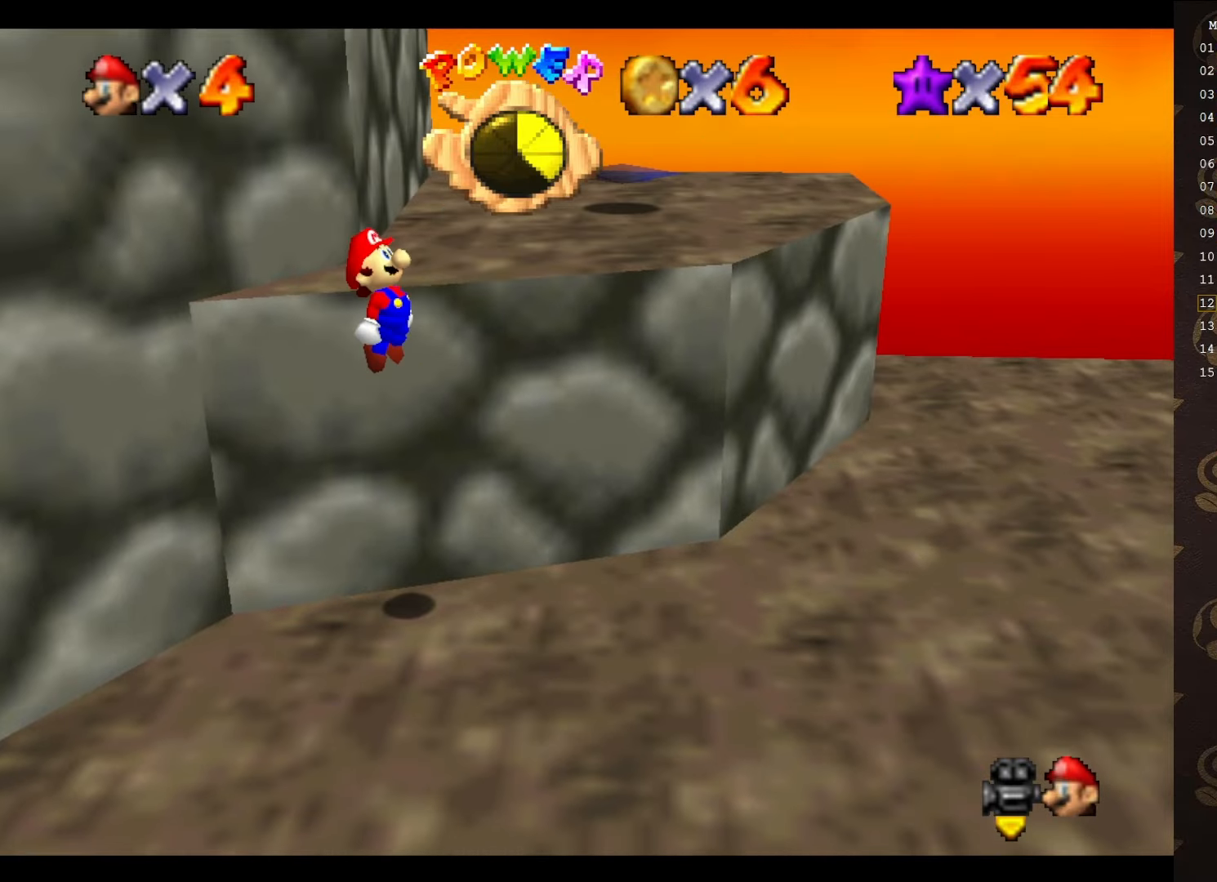
{"buttons": ["C_RIGHT"], "left_stick": "center", "events": [[100, "C_RIGHT", "down"], [150, "C_RIGHT", "up"], [150, "left_stick", "center"], [300, "A", "down"], [366, "A", "up"], [466, "C_RIGHT", "down"]]}
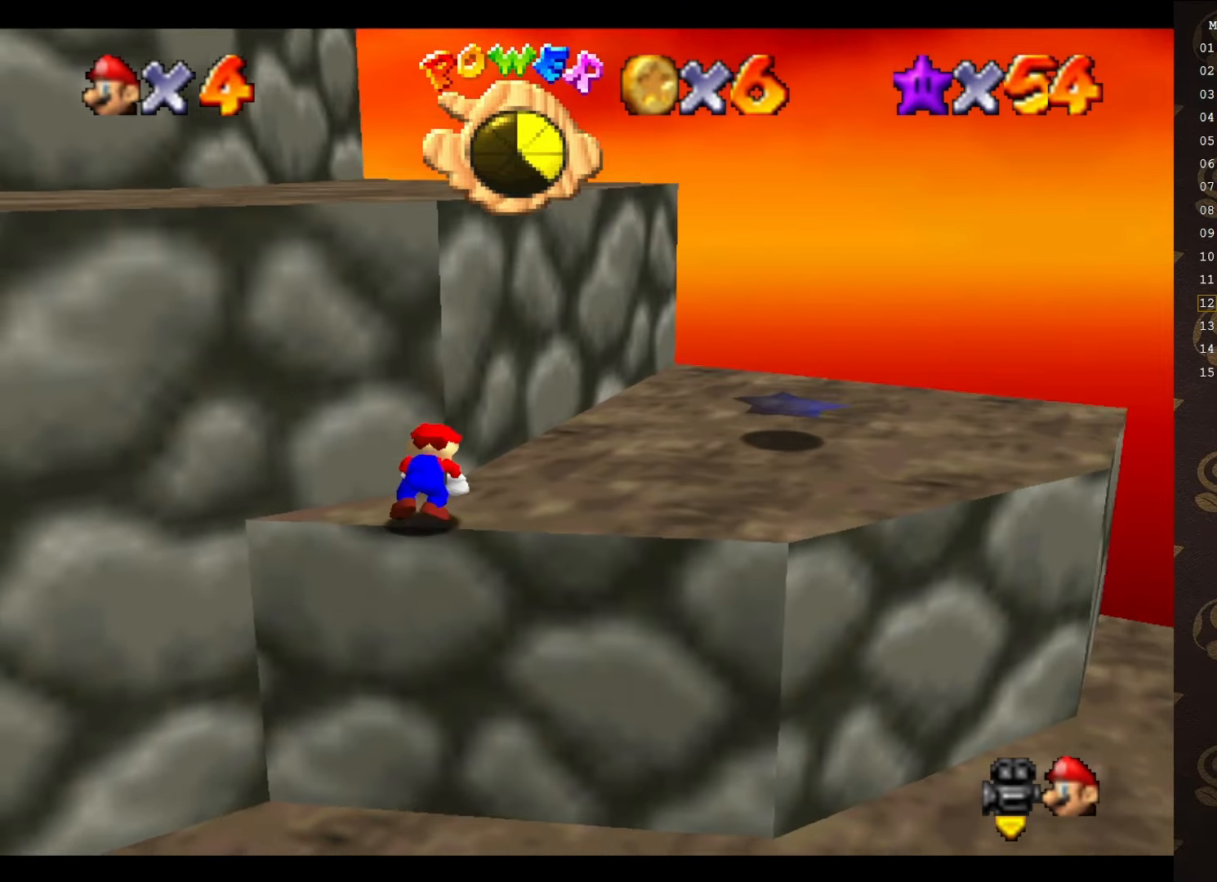
{"buttons": [], "left_stick": "down-right", "events": [[16, "C_RIGHT", "up"], [50, "left_stick", "up-right"], [83, "C_RIGHT", "down"], [183, "C_RIGHT", "up"], [416, "left_stick", "down-right"]]}
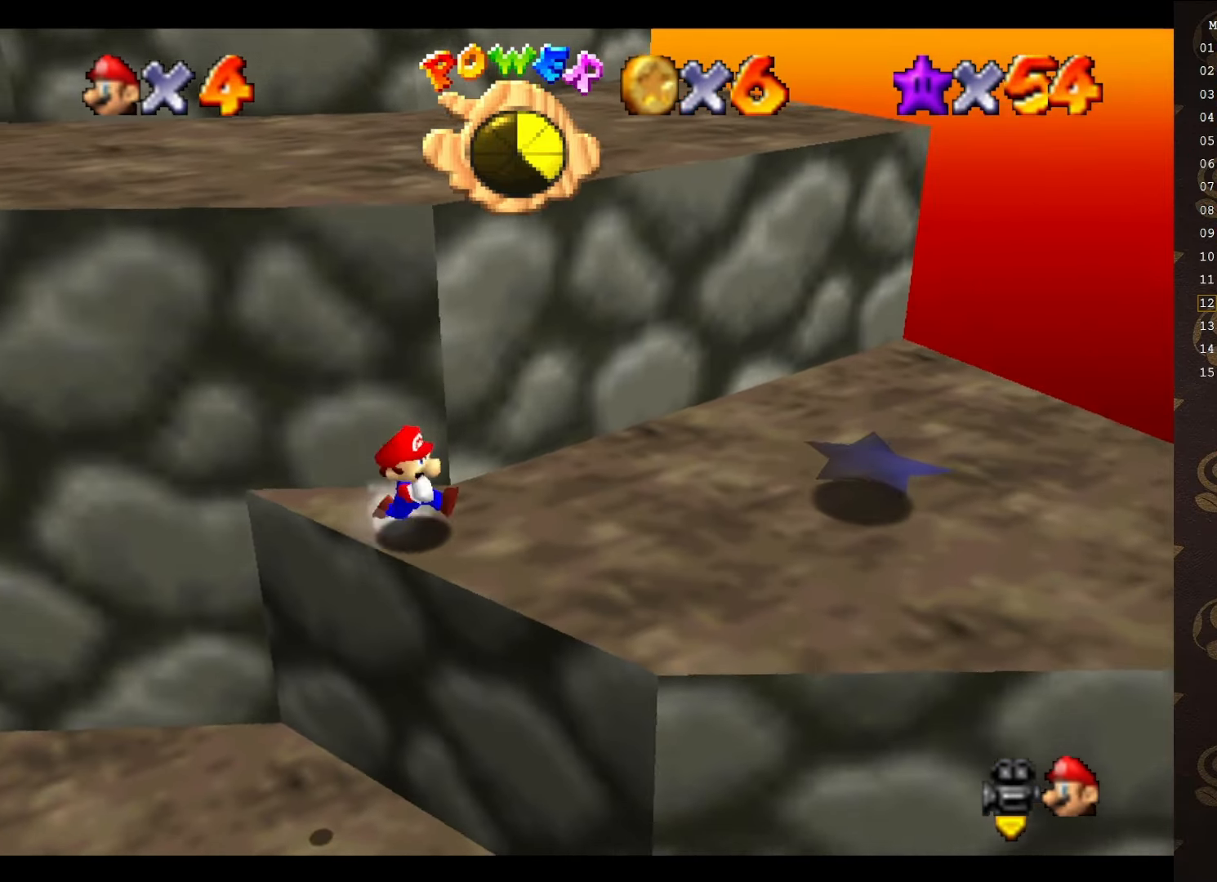
{"buttons": ["A"], "left_stick": "up-right", "events": [[100, "left_stick", "down-left"], [200, "left_stick", "up"], [250, "A", "down"], [316, "left_stick", "up-right"]]}